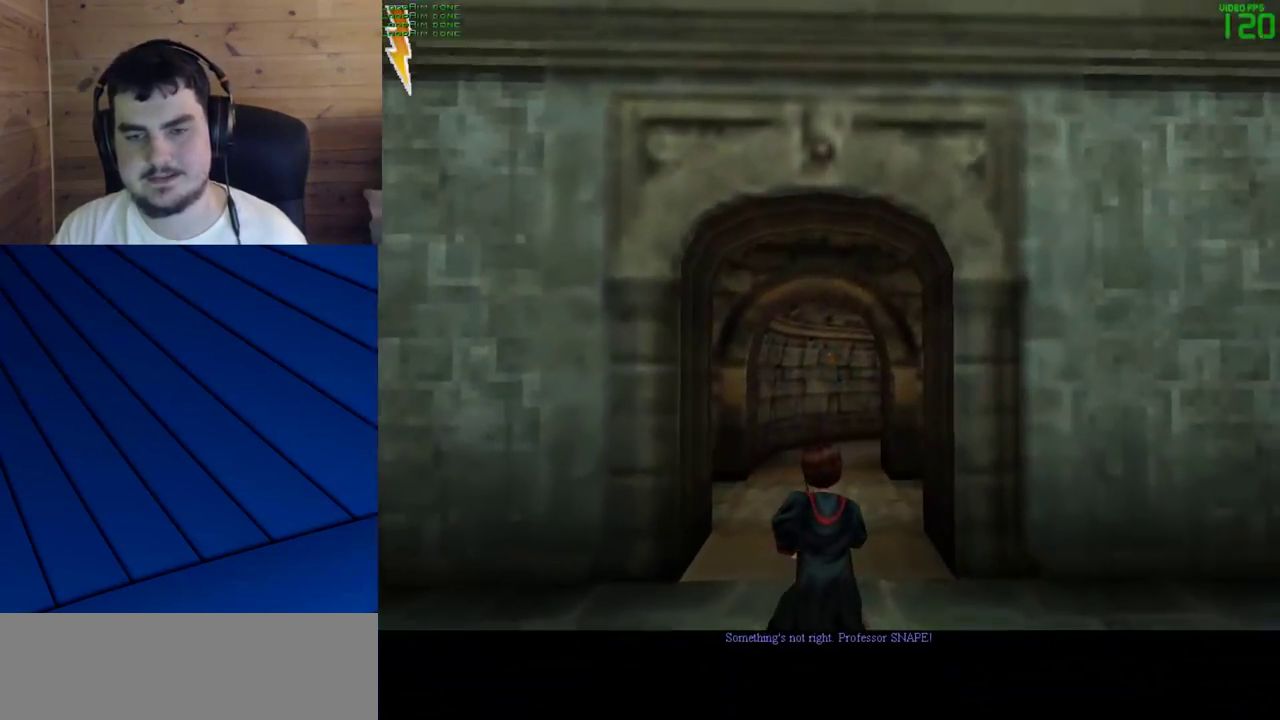
Gameplay with keyboard and mouse; each line is a JSON object with the keys and mouse buttons held at the frame after it. "events" lists presses ("down") and releases ("up") of "a", "d", "e", "f", "q", "s", "shift", "w", "mouse_left" and "mouse_right" between this image and that frame as [ms after this image, input, new state], when the widget could be followed in between. "mouse_left", "mouse_right" = the "left", "right" buttons of the "mouse" list. No other keys are recorded. Mouse movement is not recorded.
{"keys": ["shift", "w"], "mouse": [], "events": []}
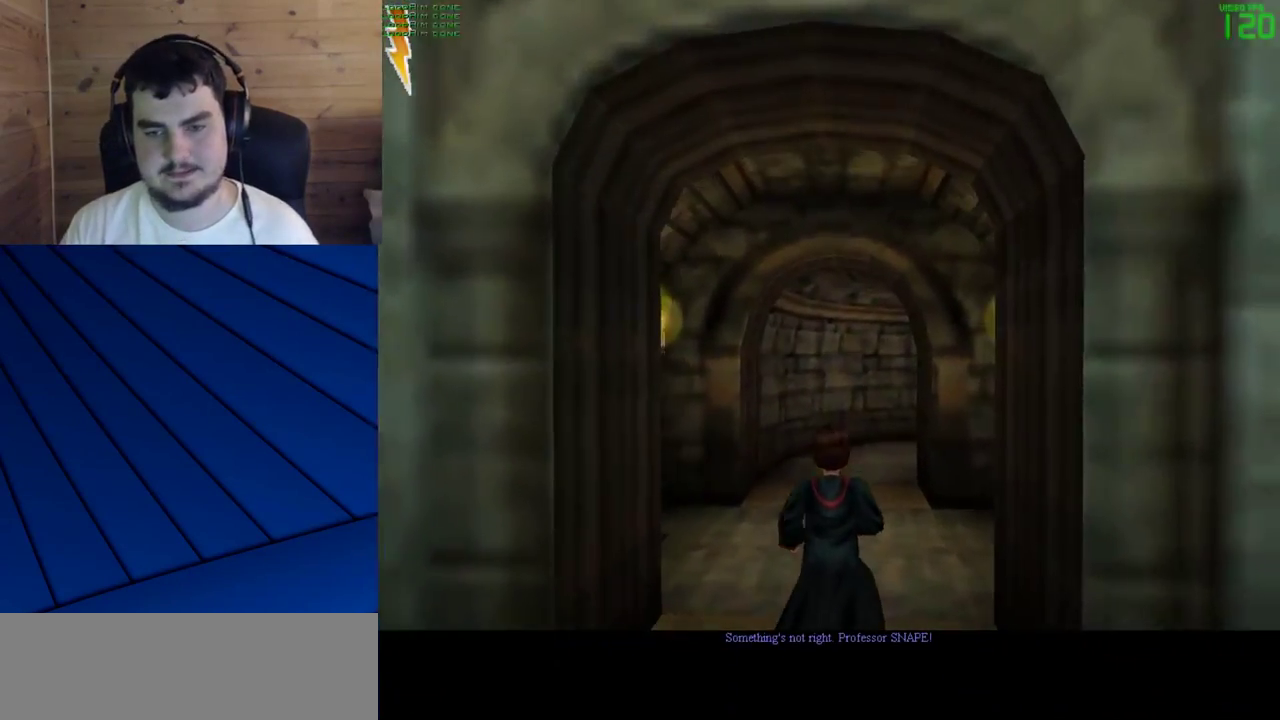
{"keys": ["shift", "w"], "mouse": [], "events": []}
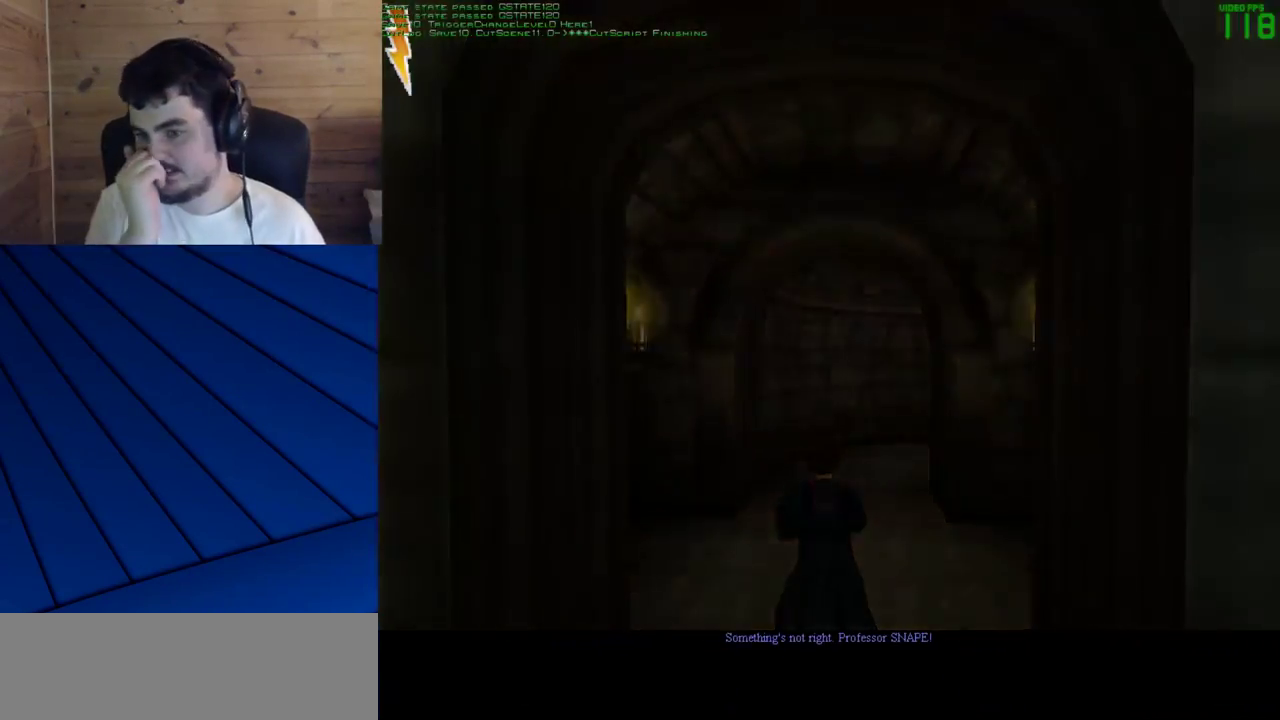
{"keys": [], "mouse": [], "events": [[300, "shift", "up"], [433, "w", "up"]]}
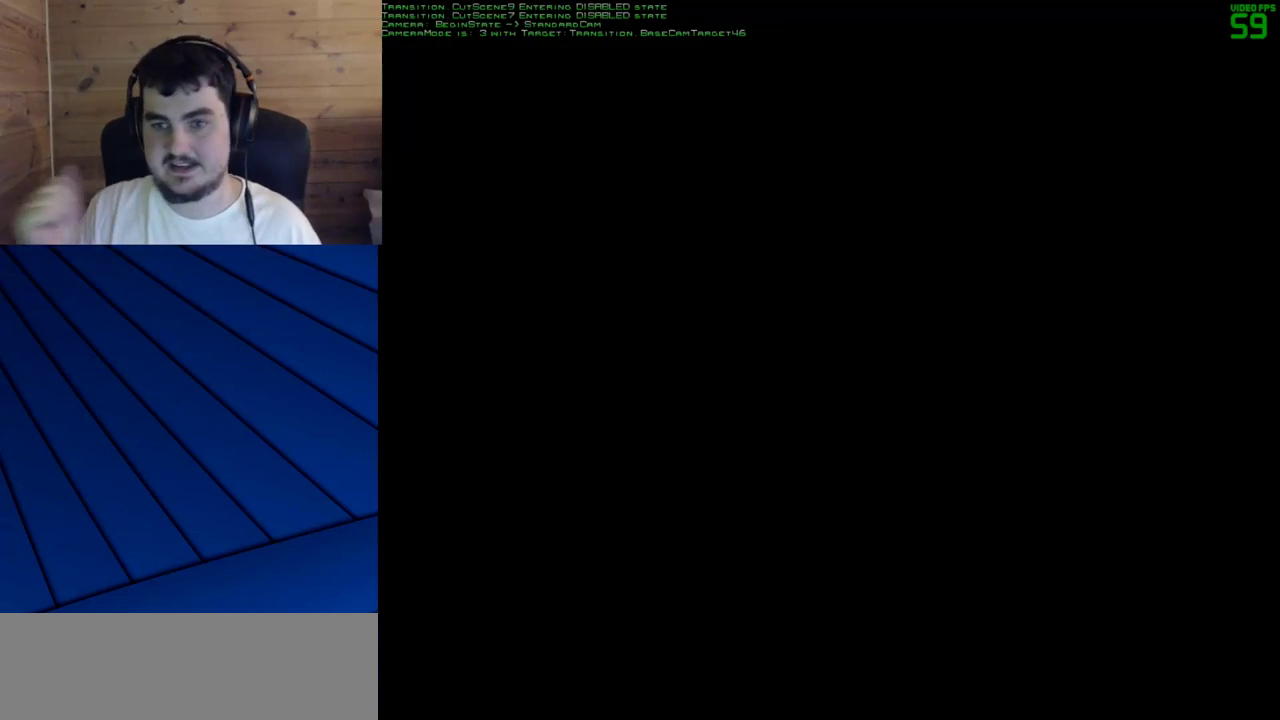
{"keys": [], "mouse": [], "events": []}
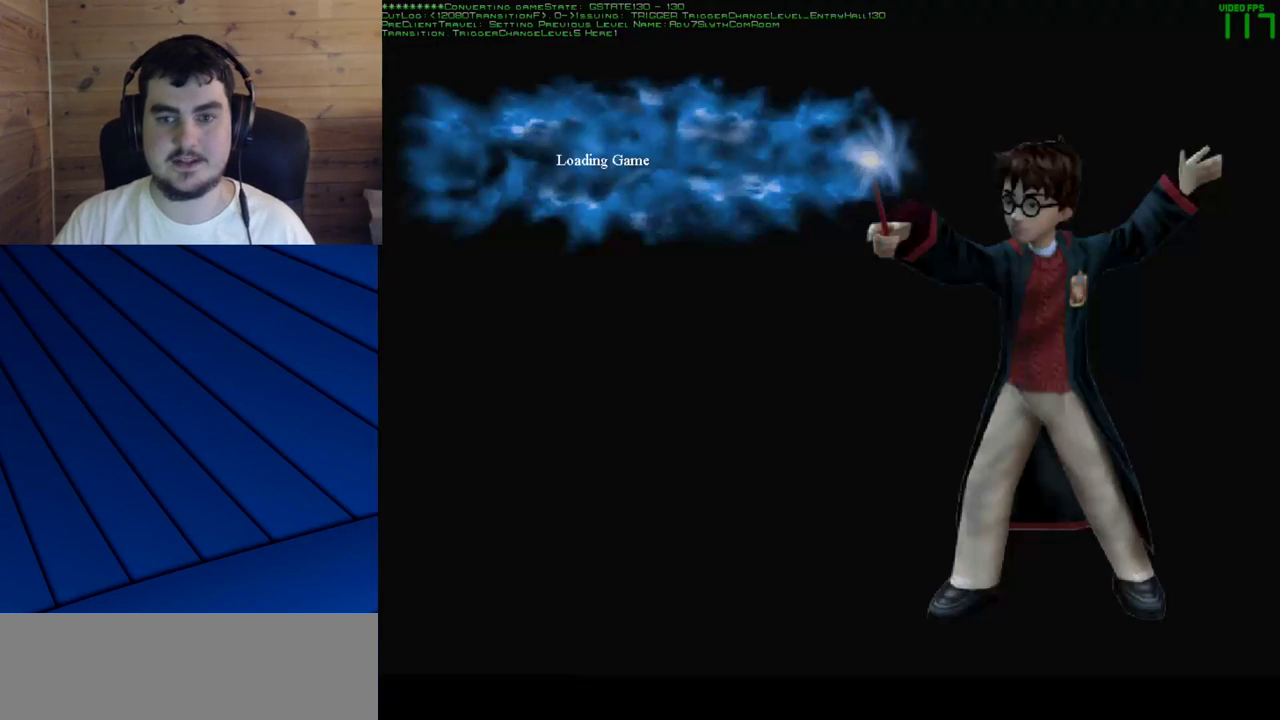
{"keys": [], "mouse": [], "events": []}
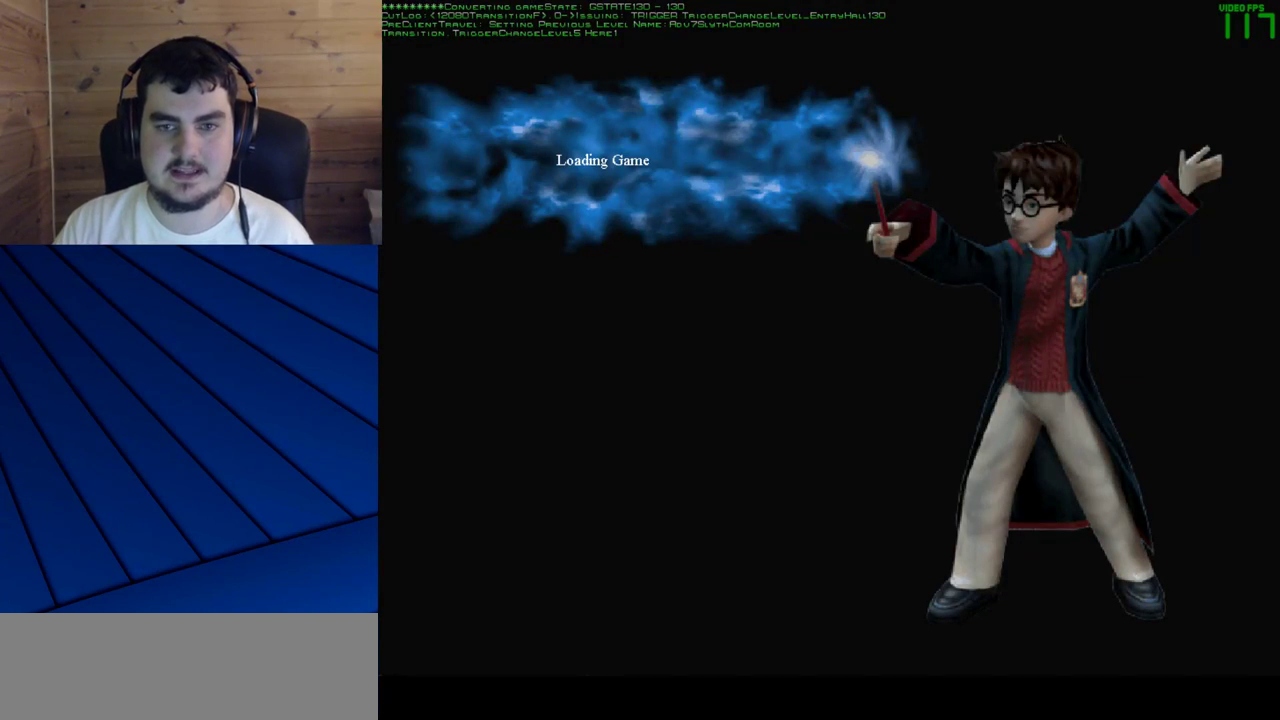
{"keys": [], "mouse": [], "events": []}
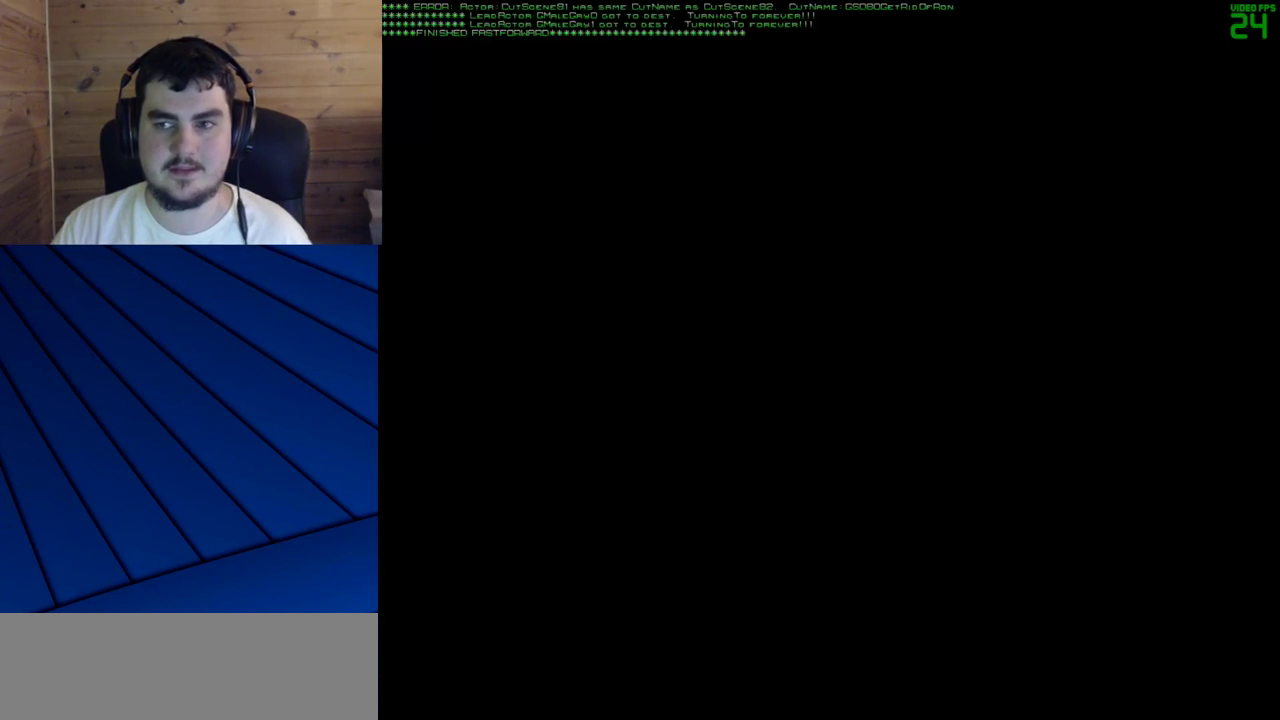
{"keys": [], "mouse": [], "events": []}
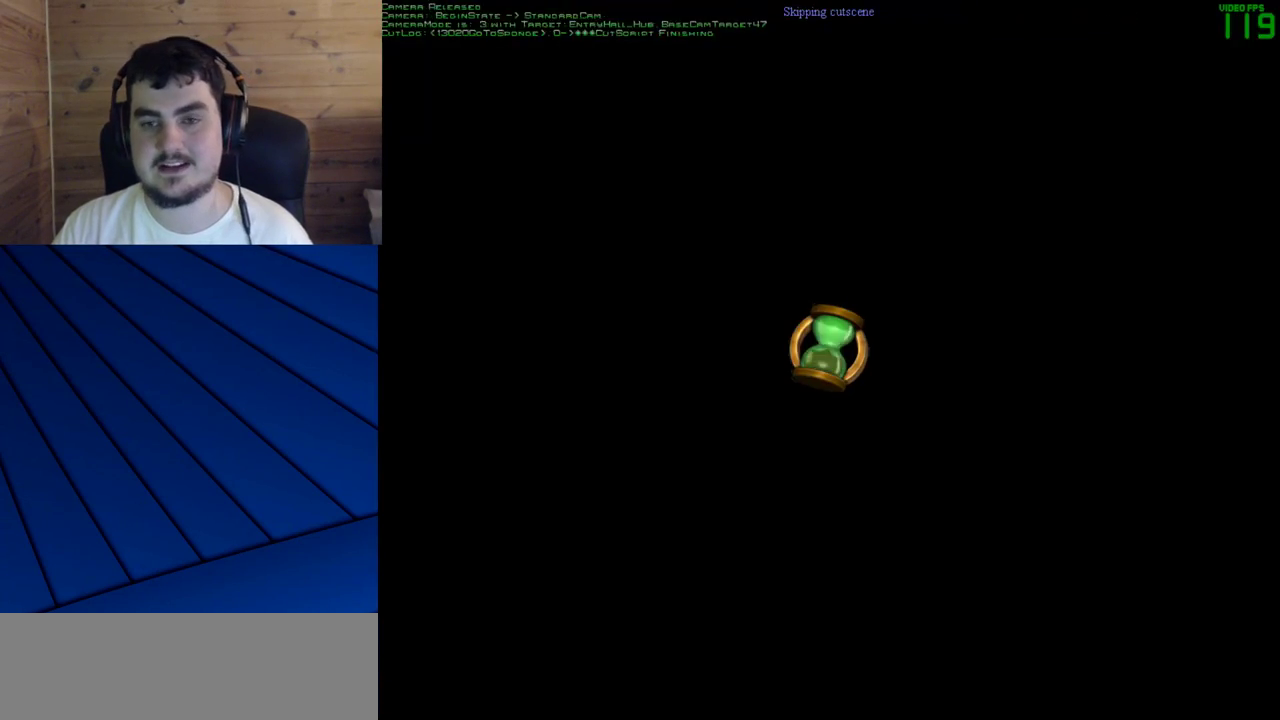
{"keys": ["d", "f"], "mouse": [], "events": [[467, "d", "down"], [467, "f", "down"]]}
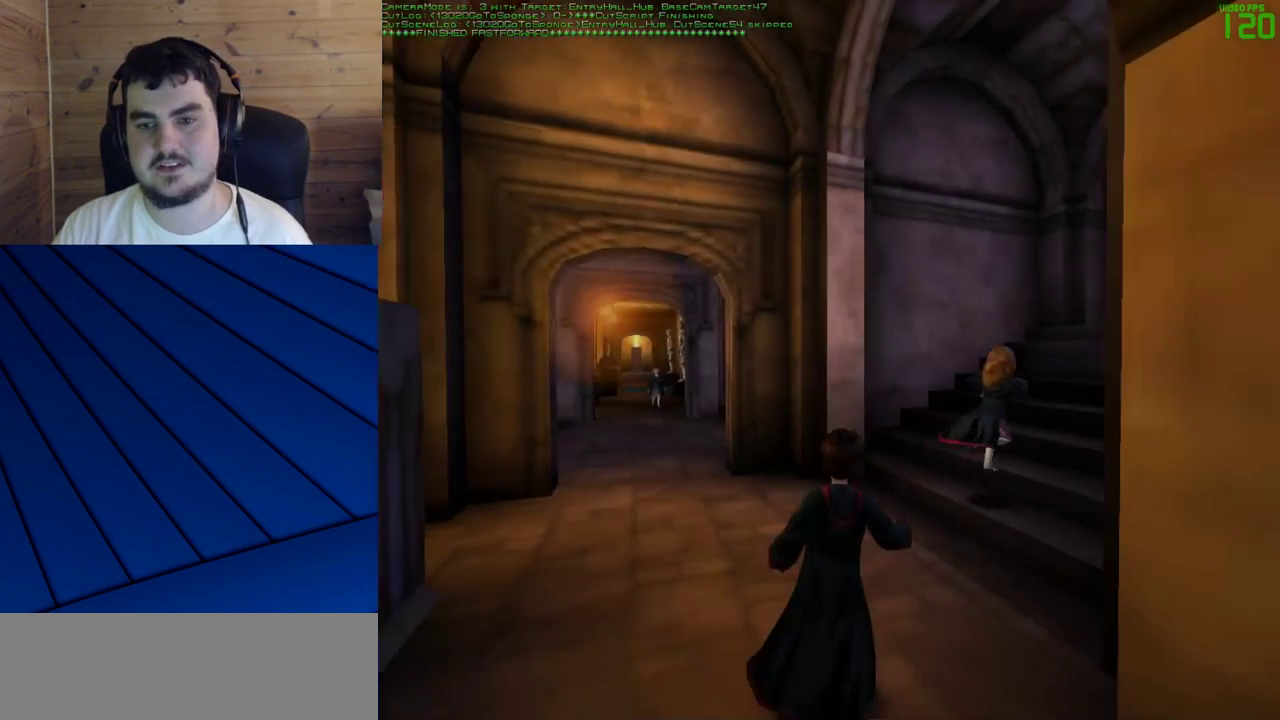
{"keys": ["shift", "w"], "mouse": [], "events": [[67, "shift", "down"], [67, "w", "down"], [300, "d", "up"], [300, "f", "up"]]}
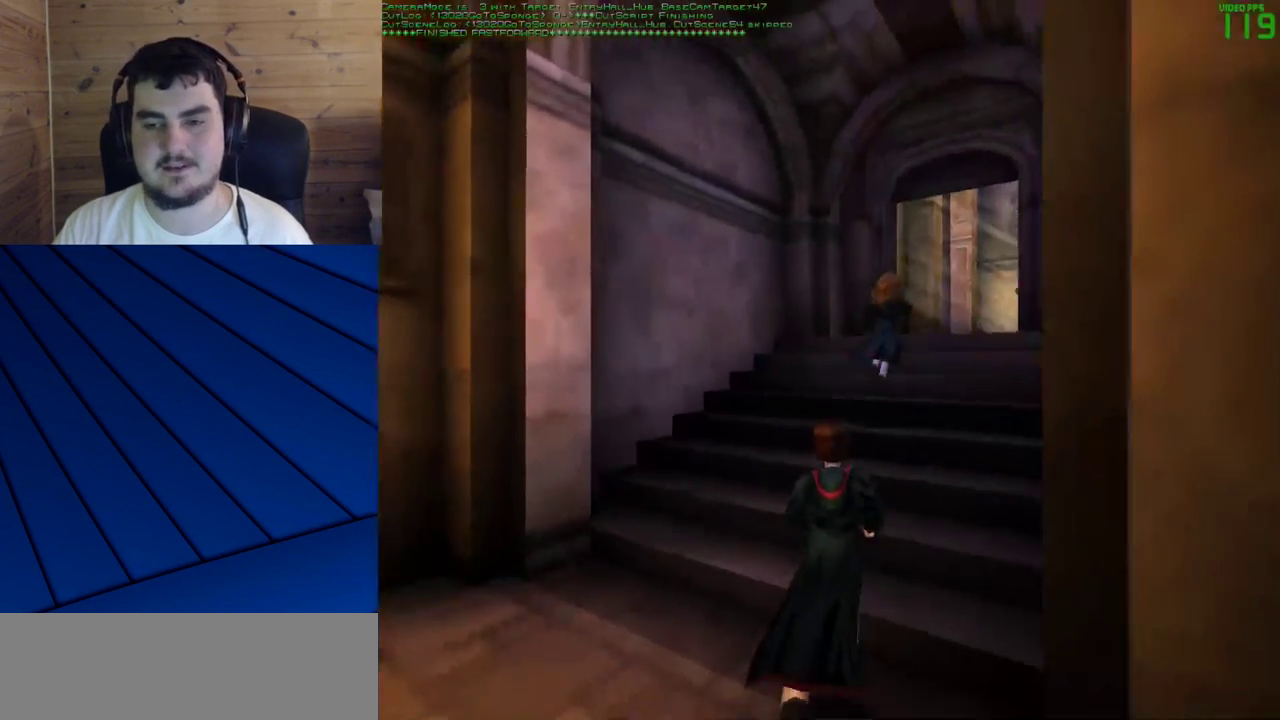
{"keys": ["shift", "w"], "mouse": [], "events": []}
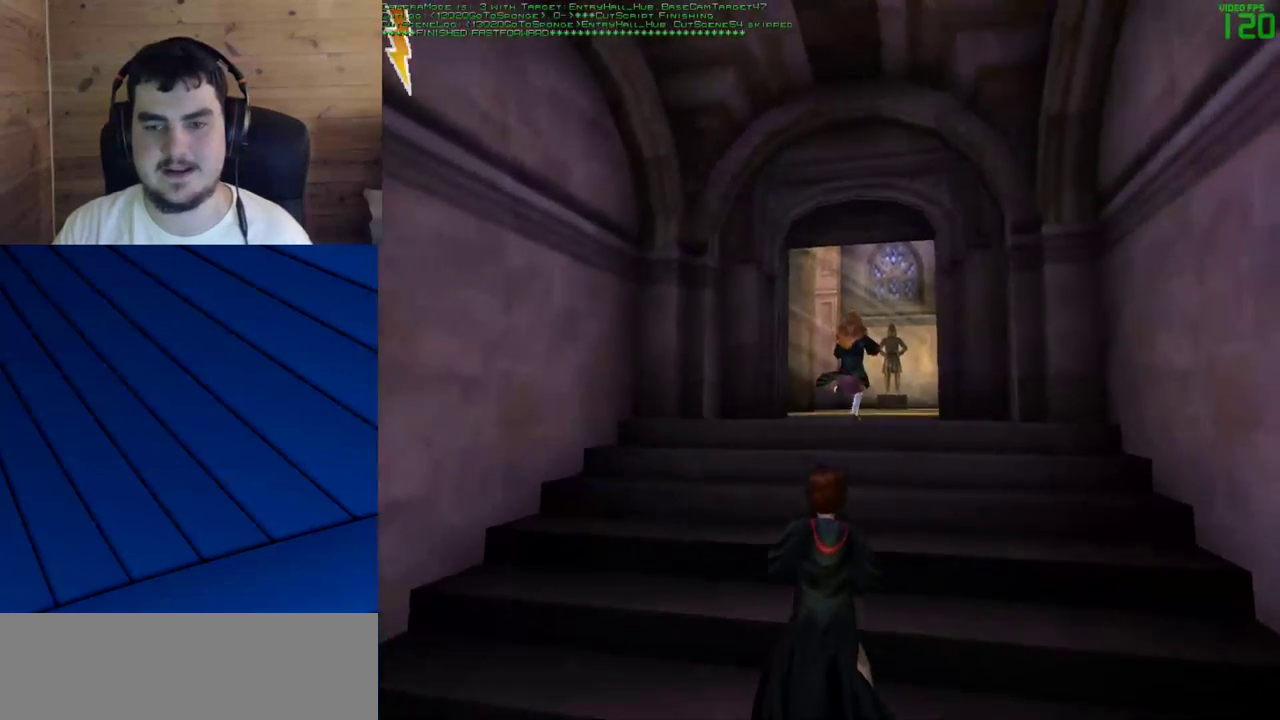
{"keys": ["shift", "w"], "mouse": [], "events": []}
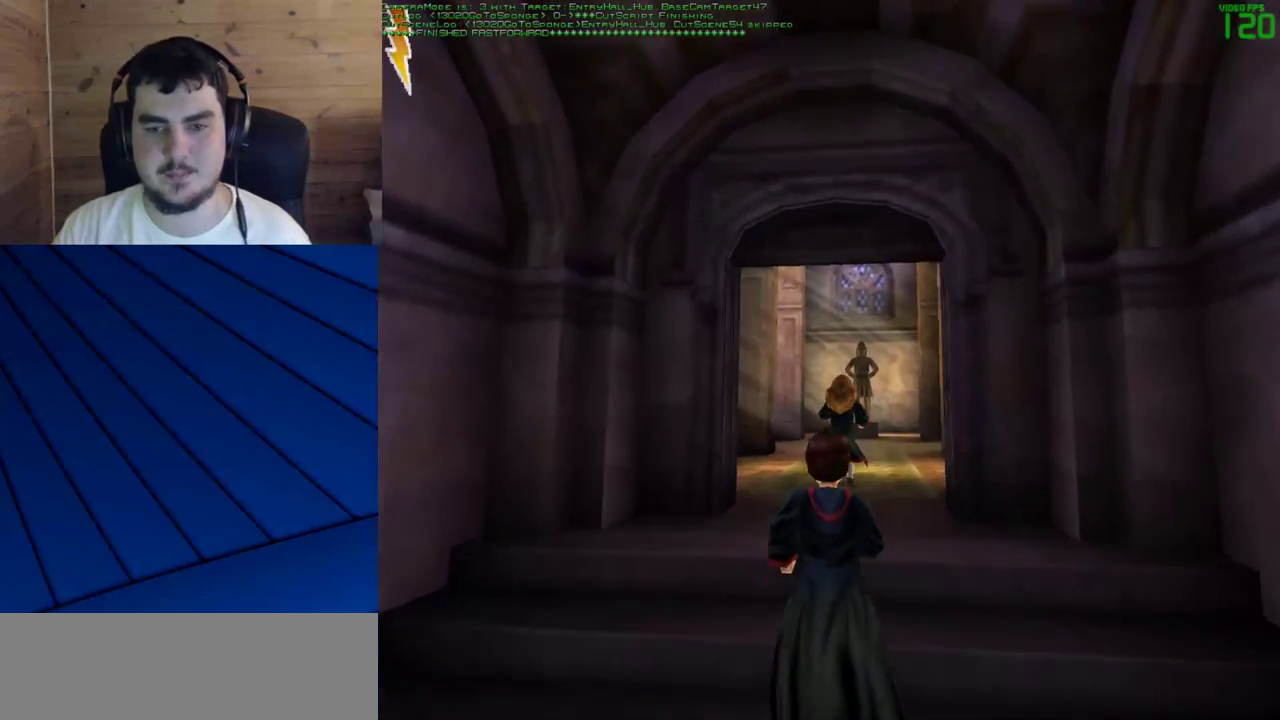
{"keys": ["shift", "w"], "mouse": [], "events": []}
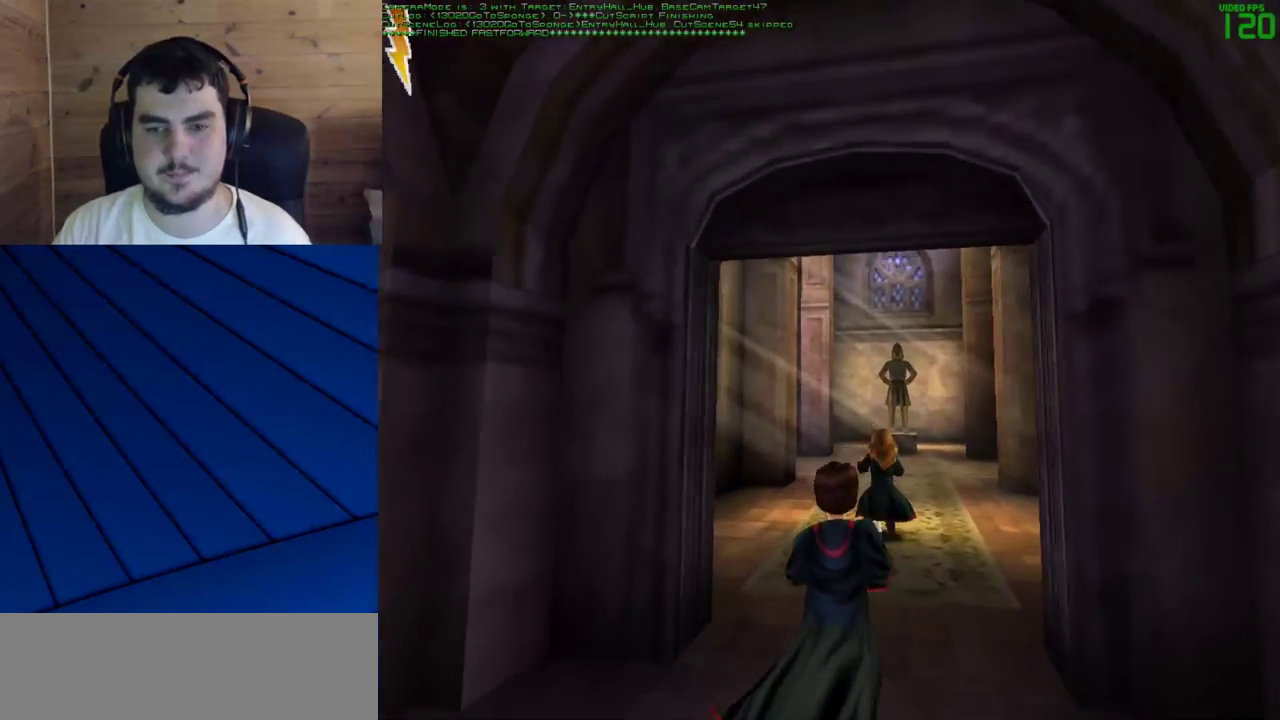
{"keys": ["shift", "w"], "mouse": [], "events": []}
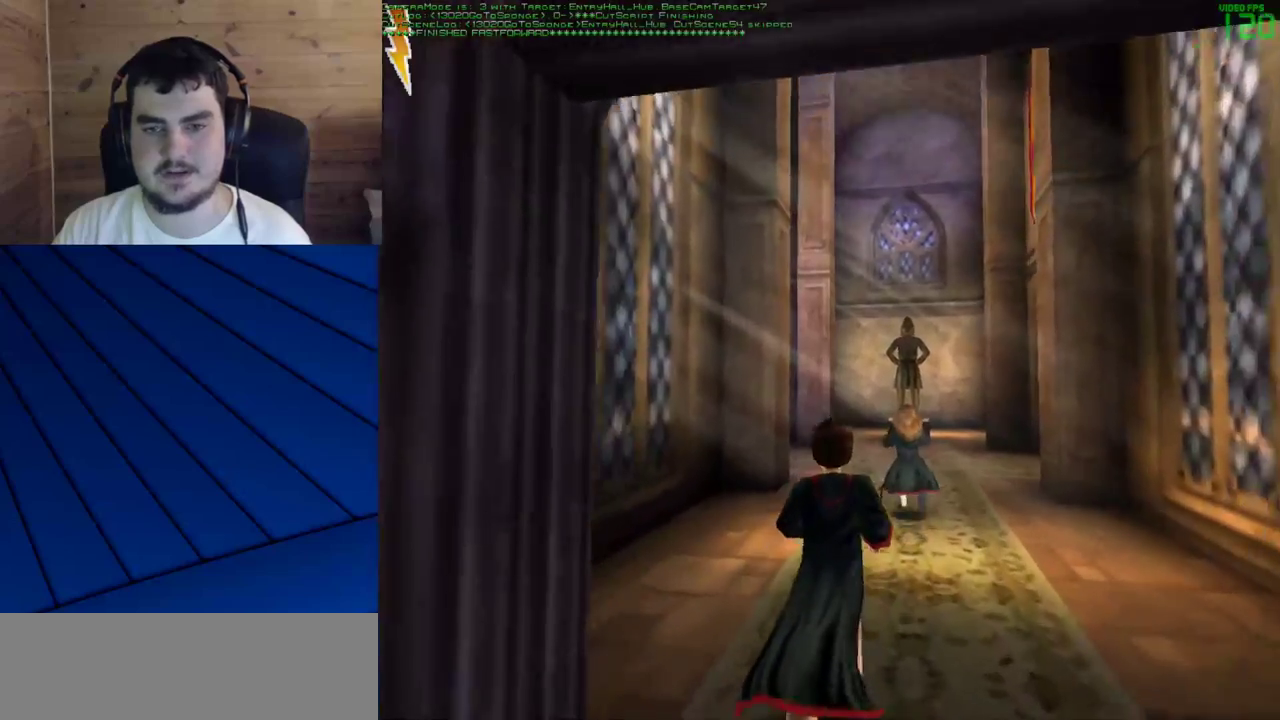
{"keys": ["shift", "w"], "mouse": [], "events": []}
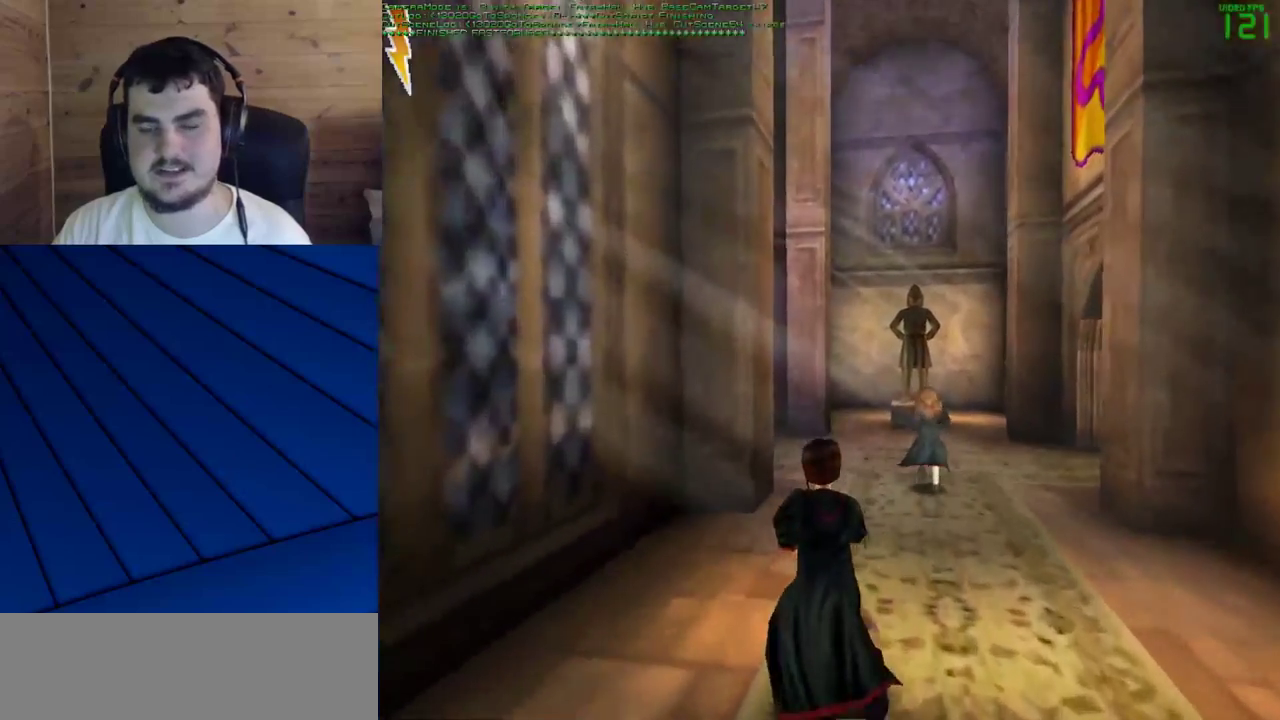
{"keys": ["shift", "w"], "mouse": [], "events": []}
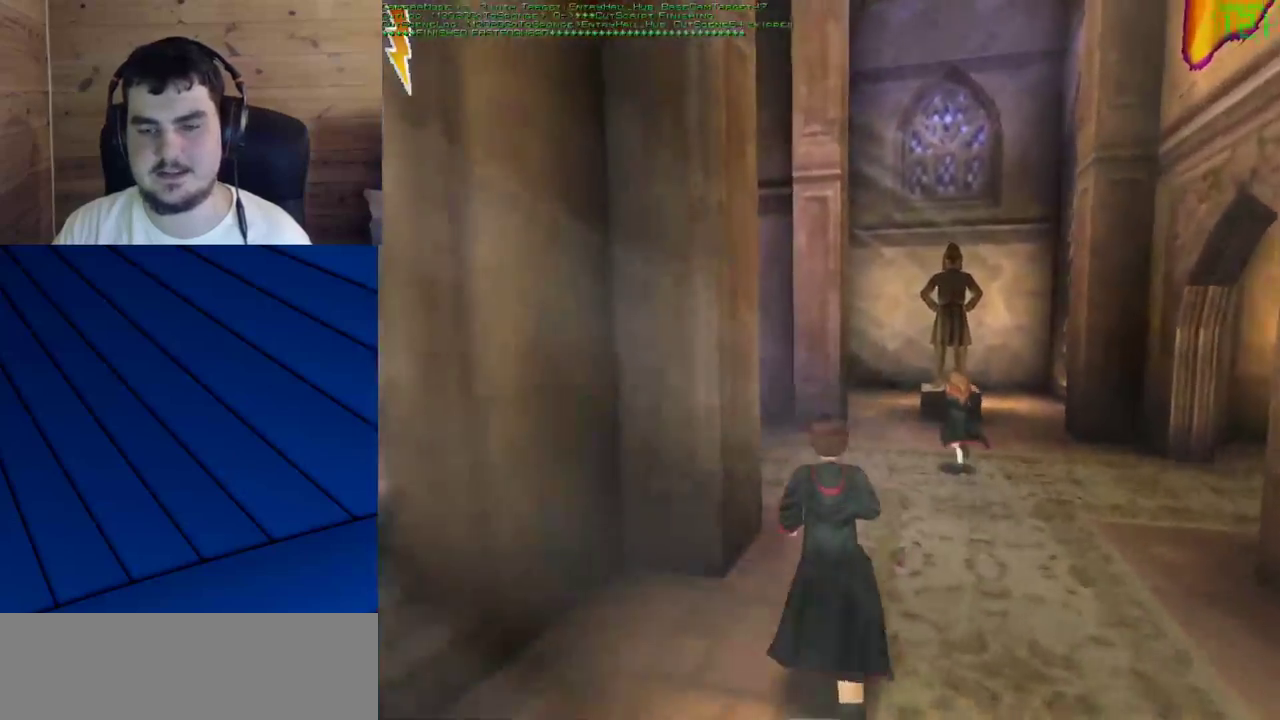
{"keys": ["shift", "w"], "mouse": [], "events": []}
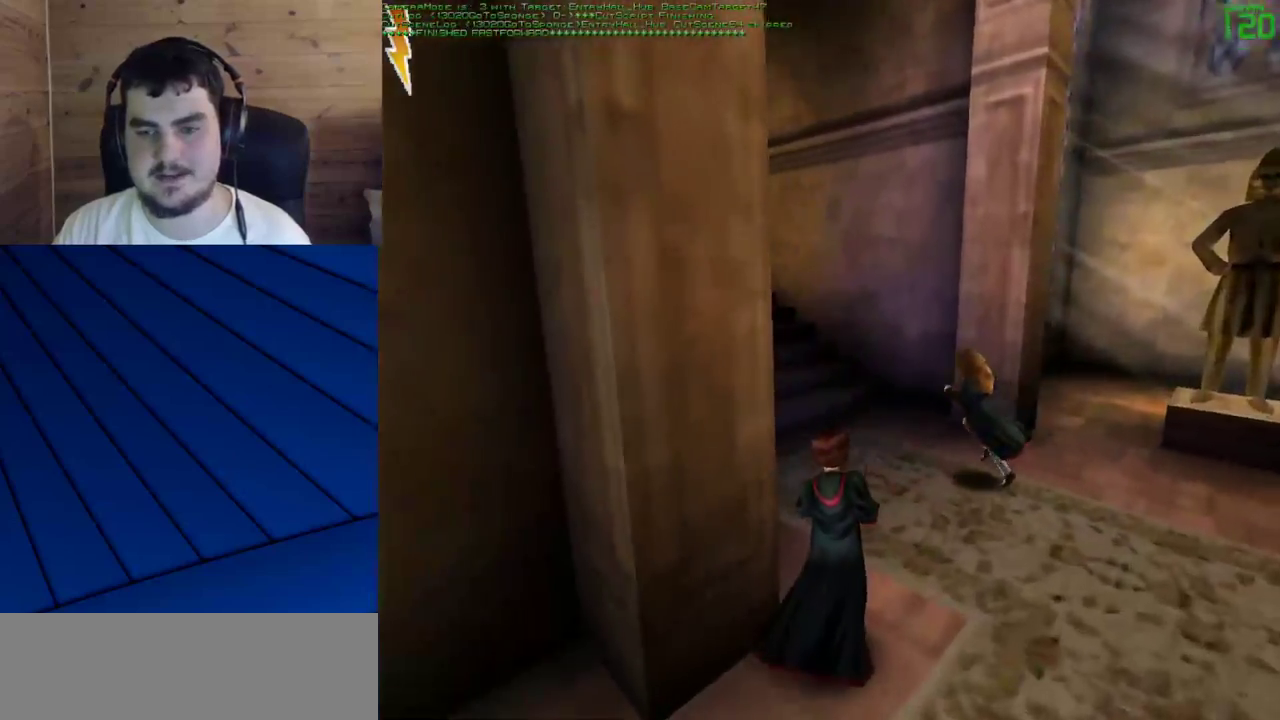
{"keys": ["shift", "w"], "mouse": [], "events": []}
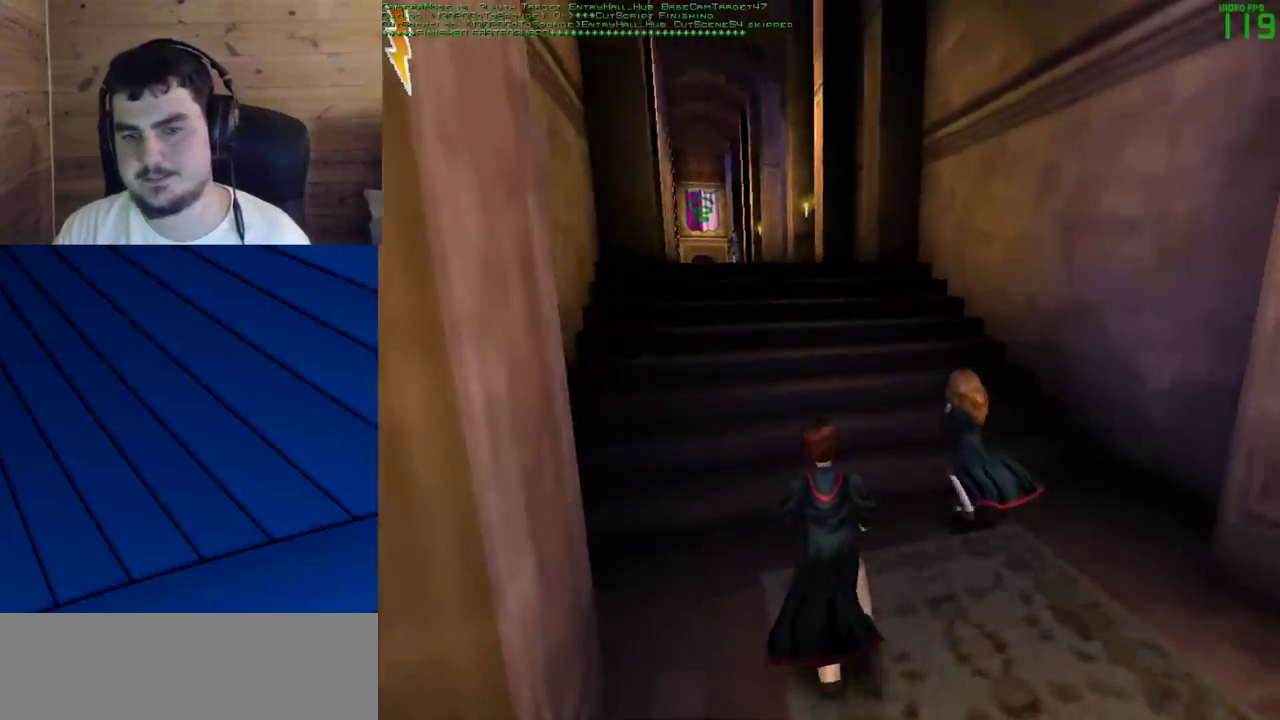
{"keys": ["shift", "w"], "mouse": [], "events": []}
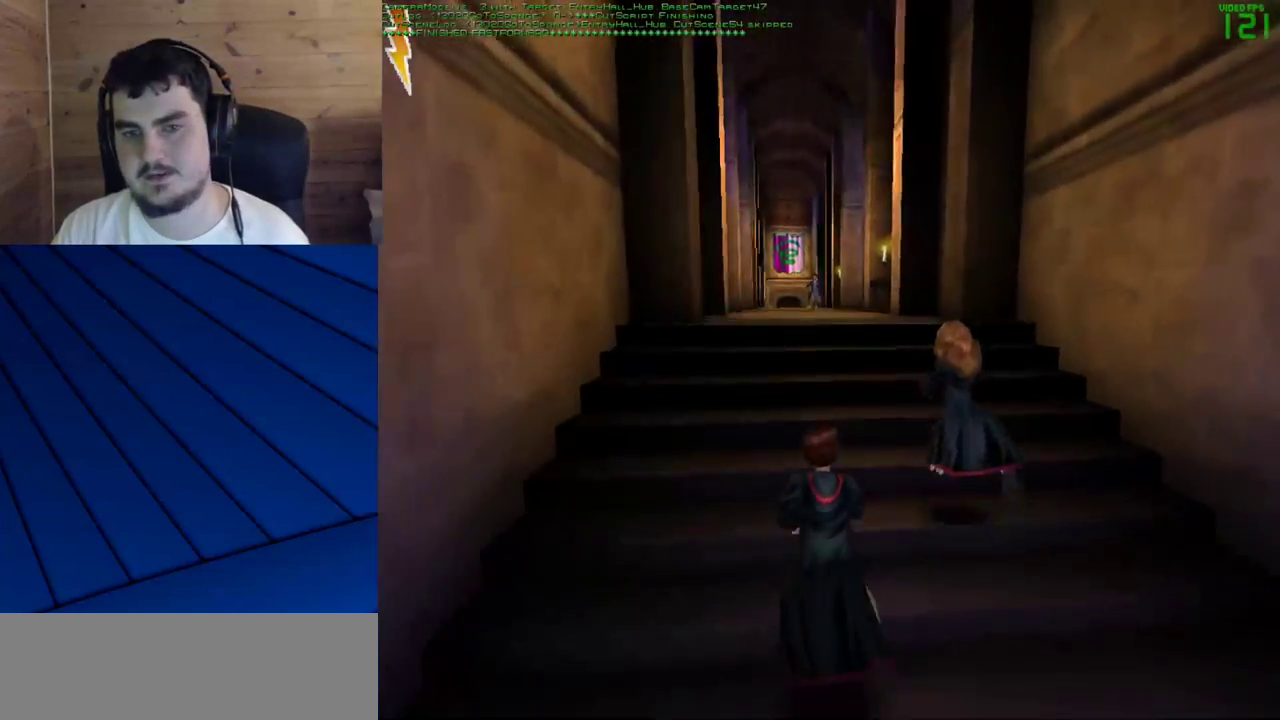
{"keys": ["shift", "w"], "mouse": [], "events": []}
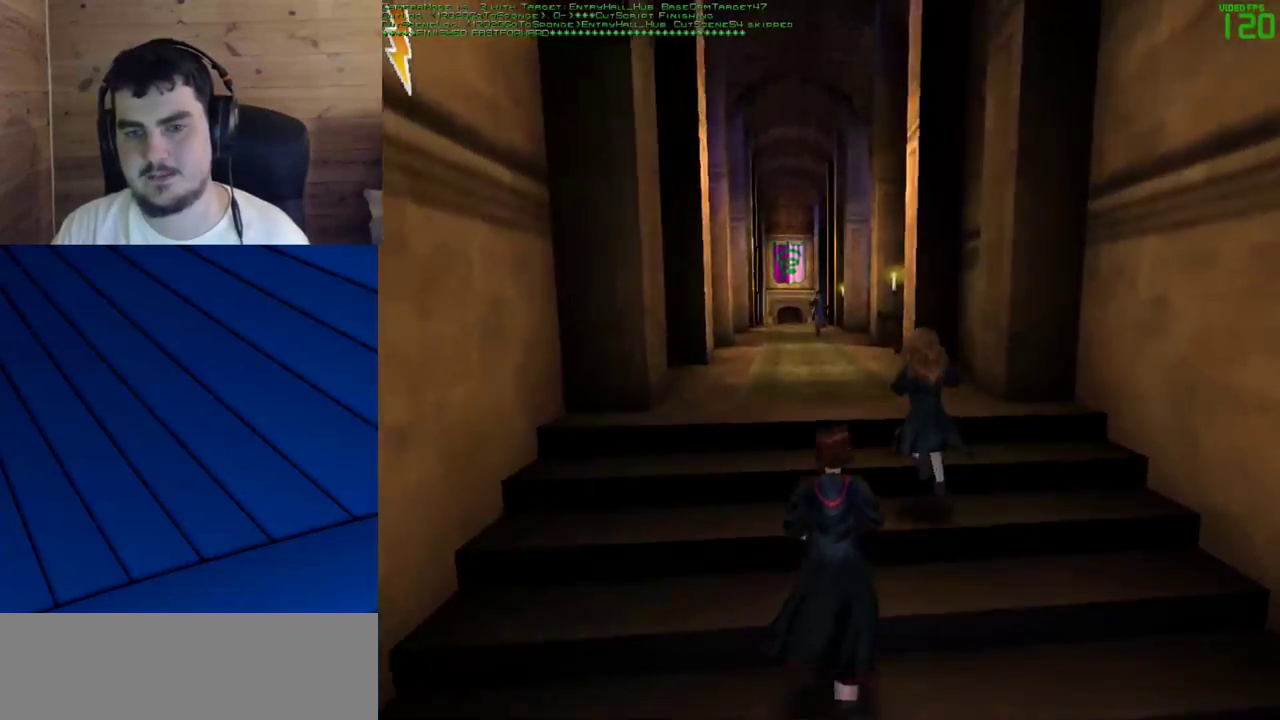
{"keys": ["shift", "w"], "mouse": [], "events": []}
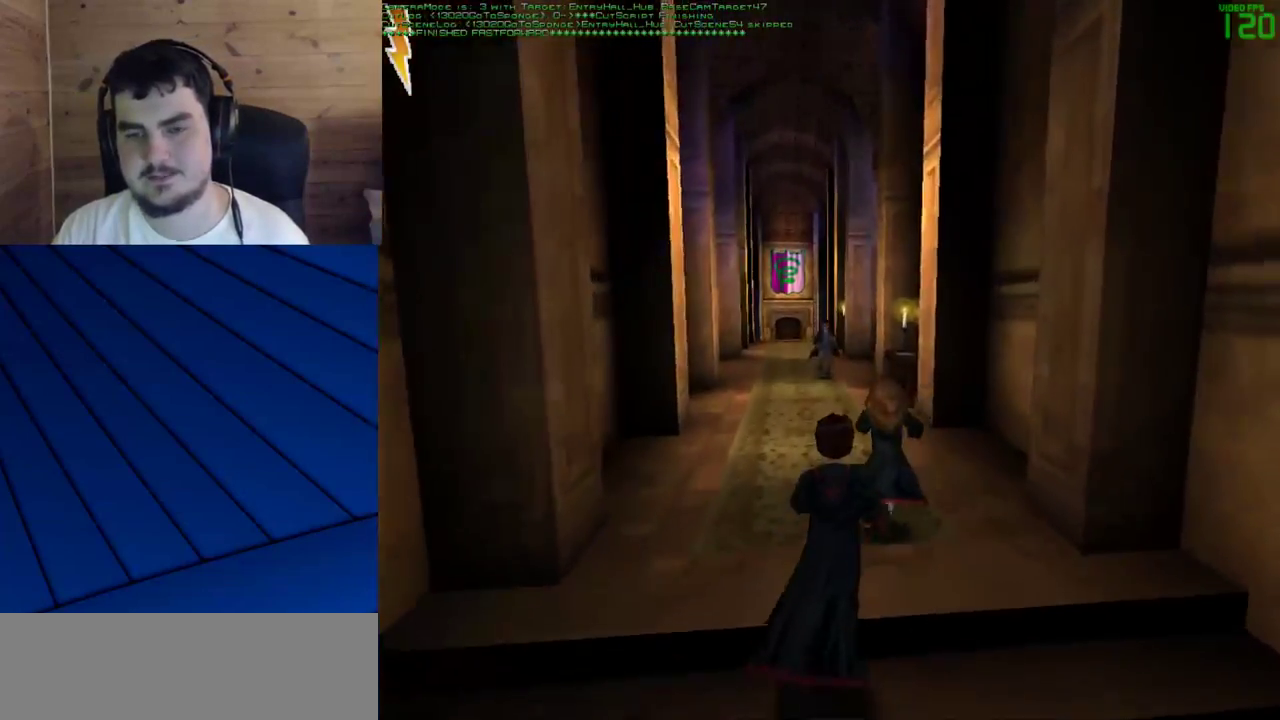
{"keys": ["shift", "w"], "mouse": [], "events": [[350, "a", "down"], [433, "a", "up"]]}
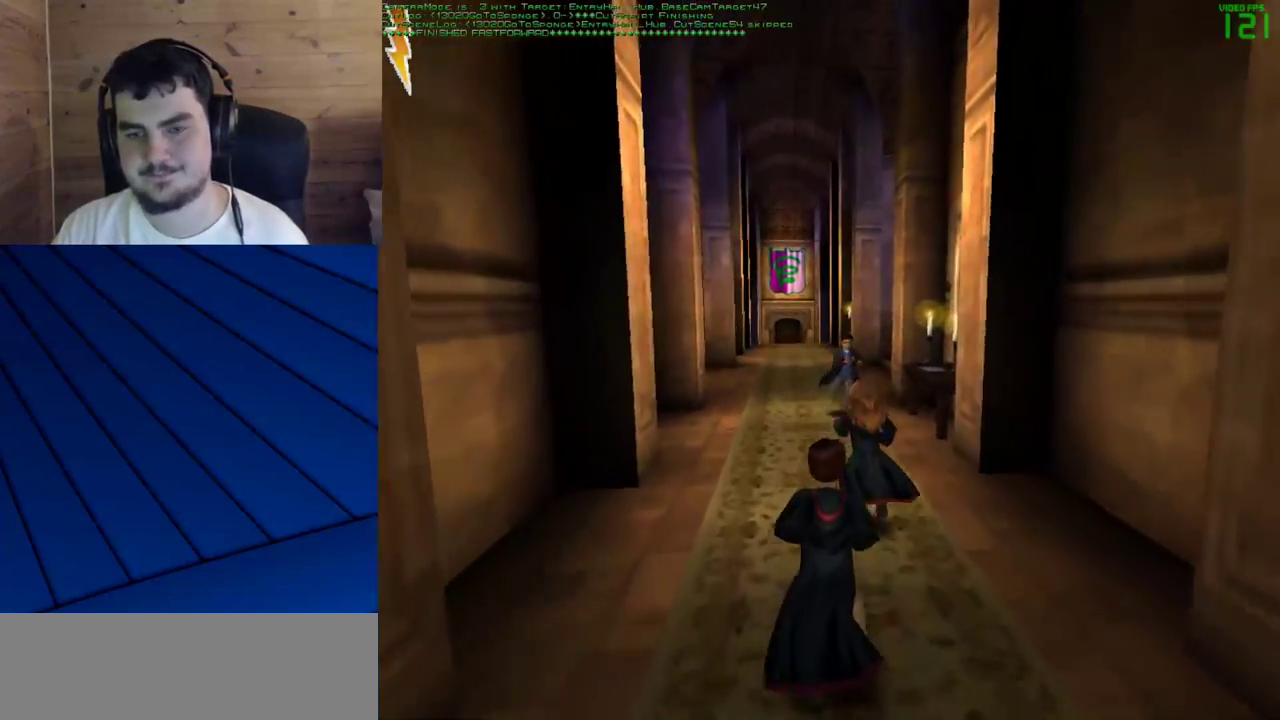
{"keys": ["shift", "w"], "mouse": [], "events": []}
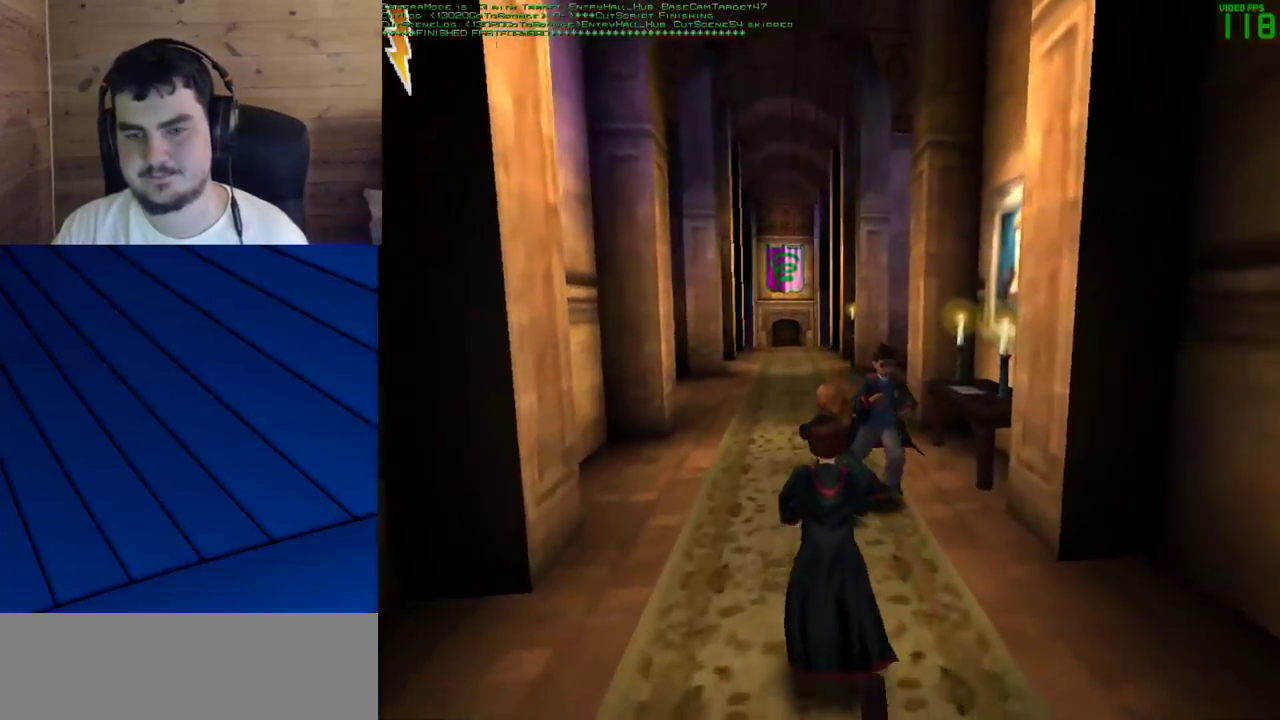
{"keys": ["shift", "w"], "mouse": [], "events": []}
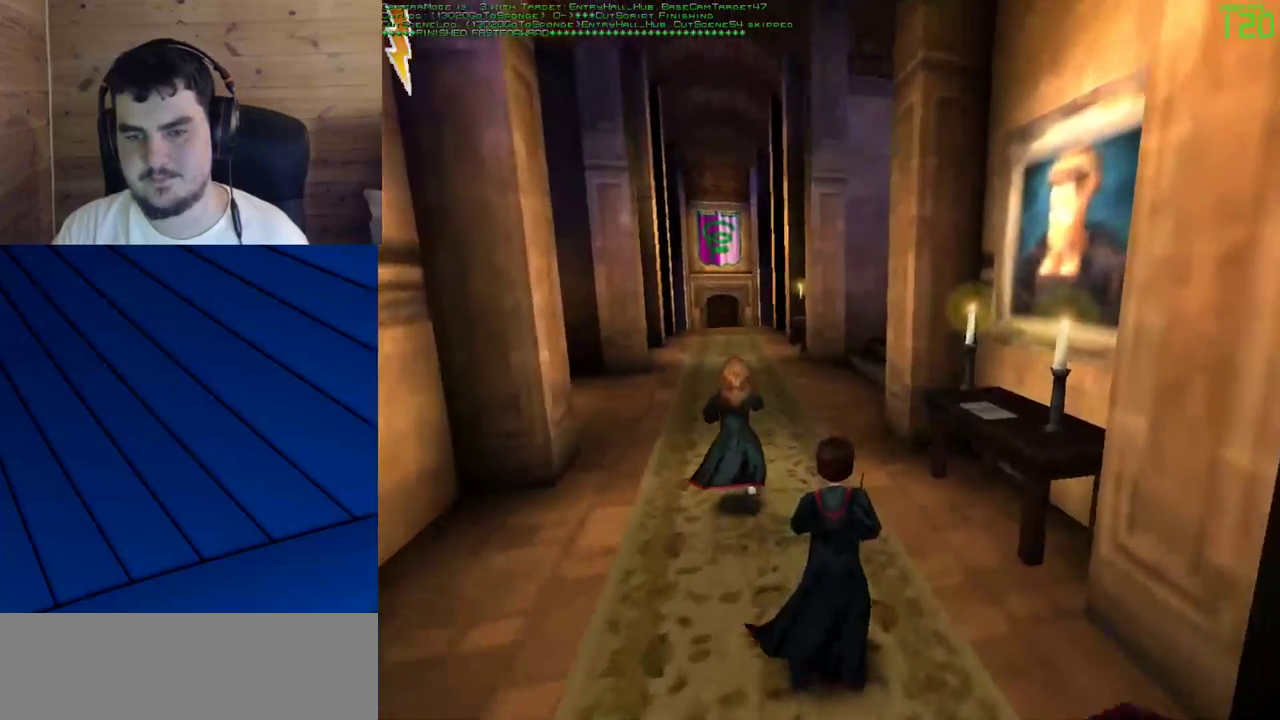
{"keys": ["shift", "w"], "mouse": [], "events": []}
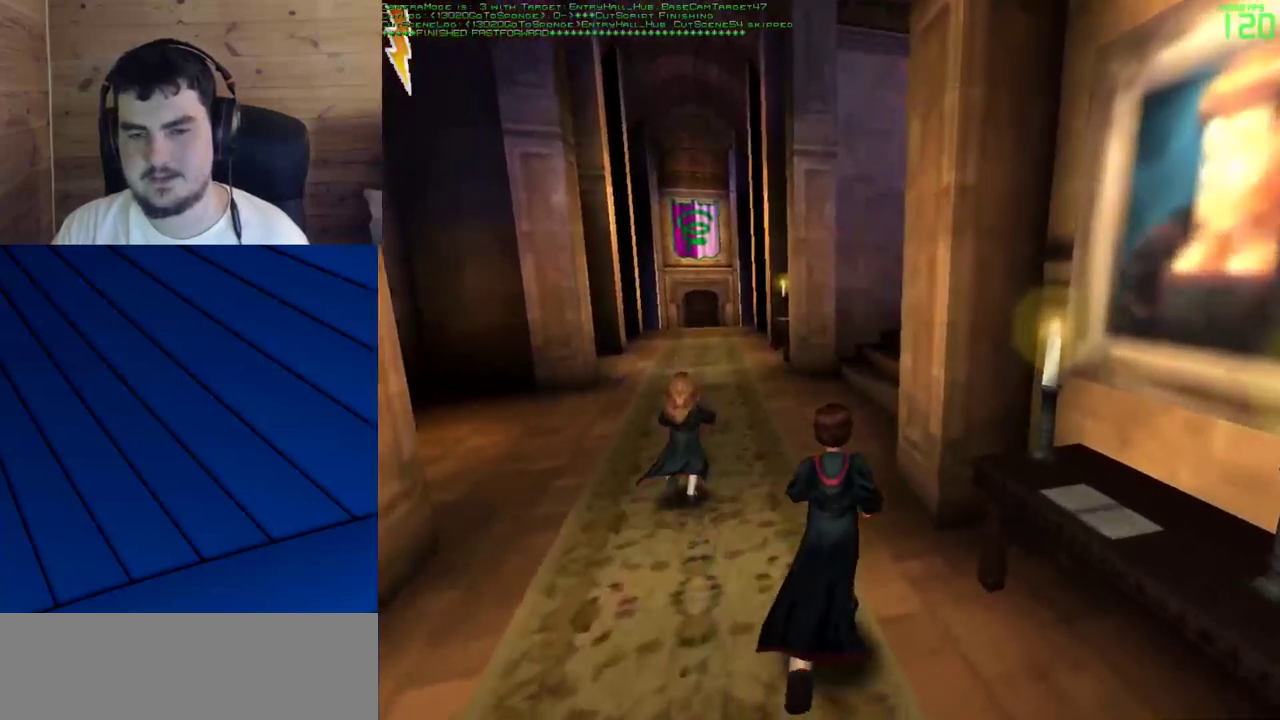
{"keys": ["shift", "w"], "mouse": [], "events": []}
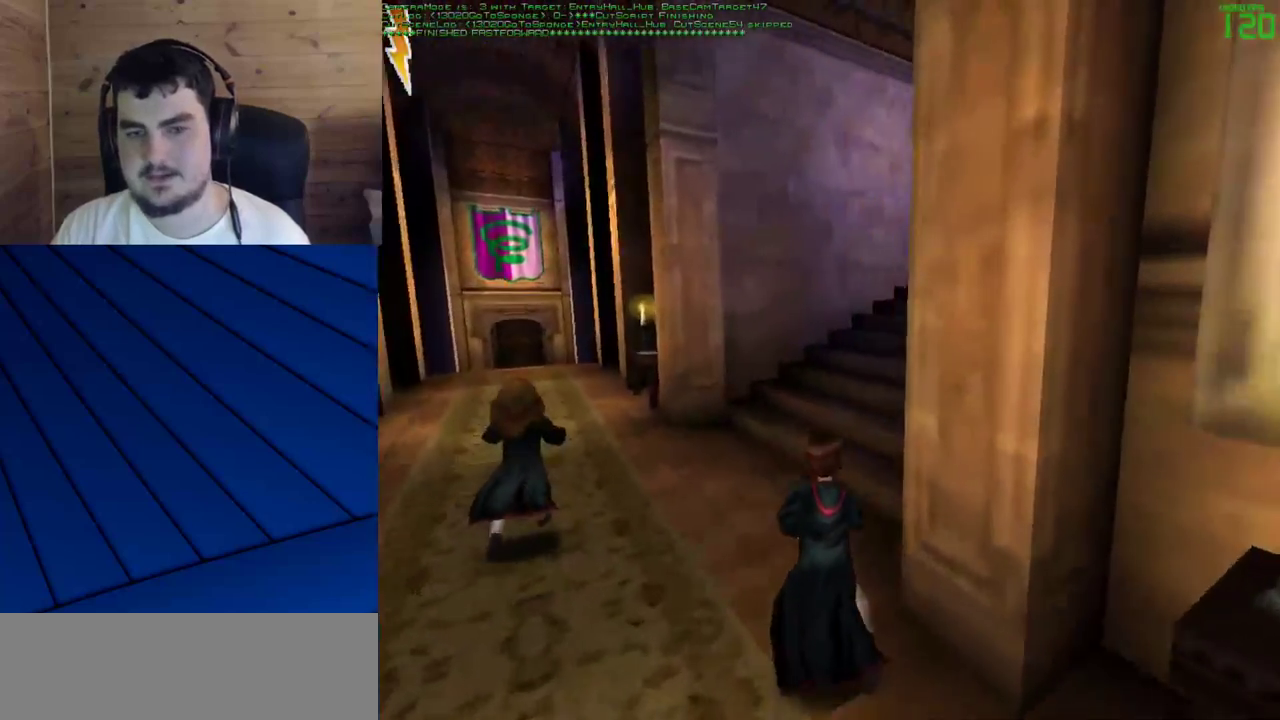
{"keys": ["shift", "w"], "mouse": [], "events": []}
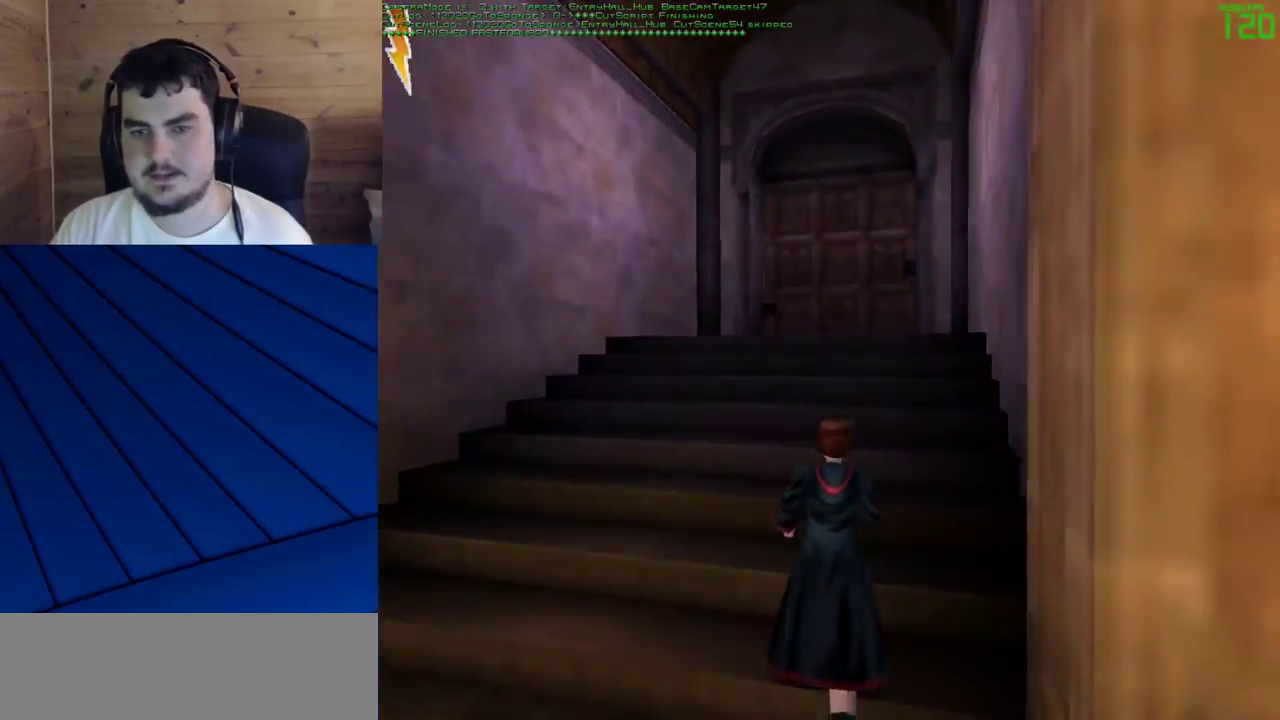
{"keys": ["shift", "w"], "mouse": [], "events": [[383, "mouse_left", "down"], [483, "mouse_left", "up"]]}
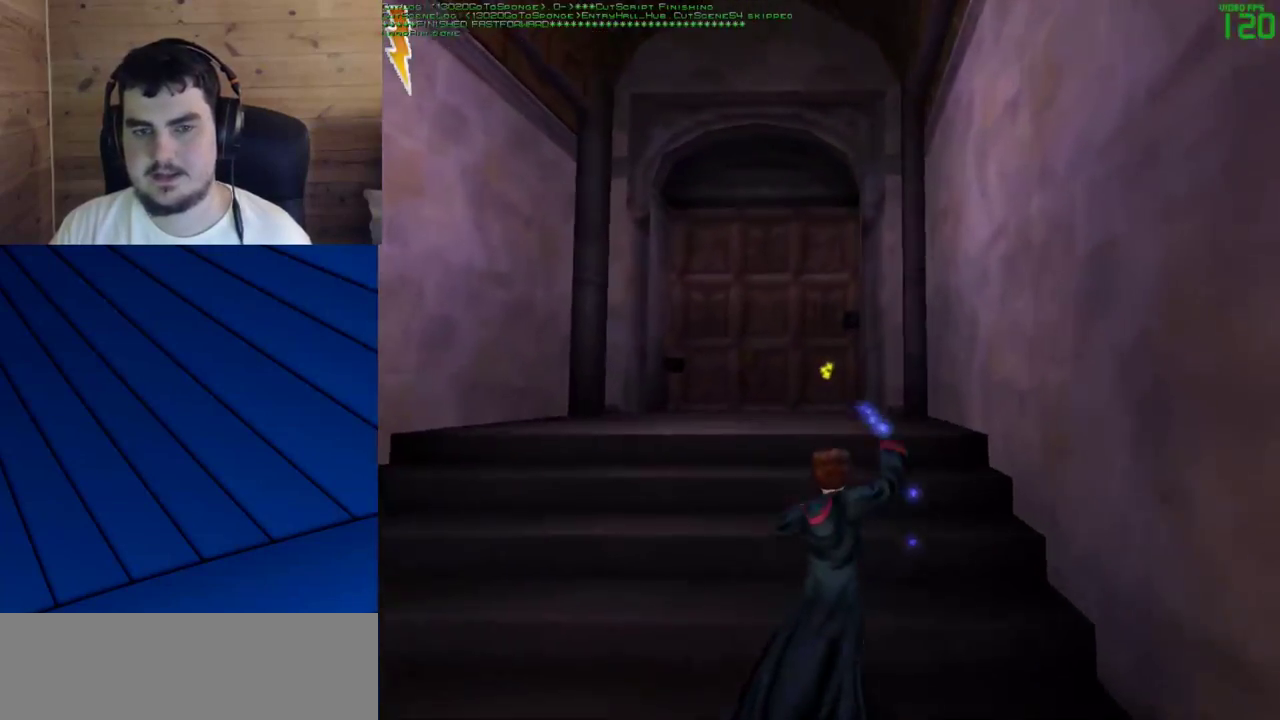
{"keys": ["shift", "w"], "mouse": [], "events": []}
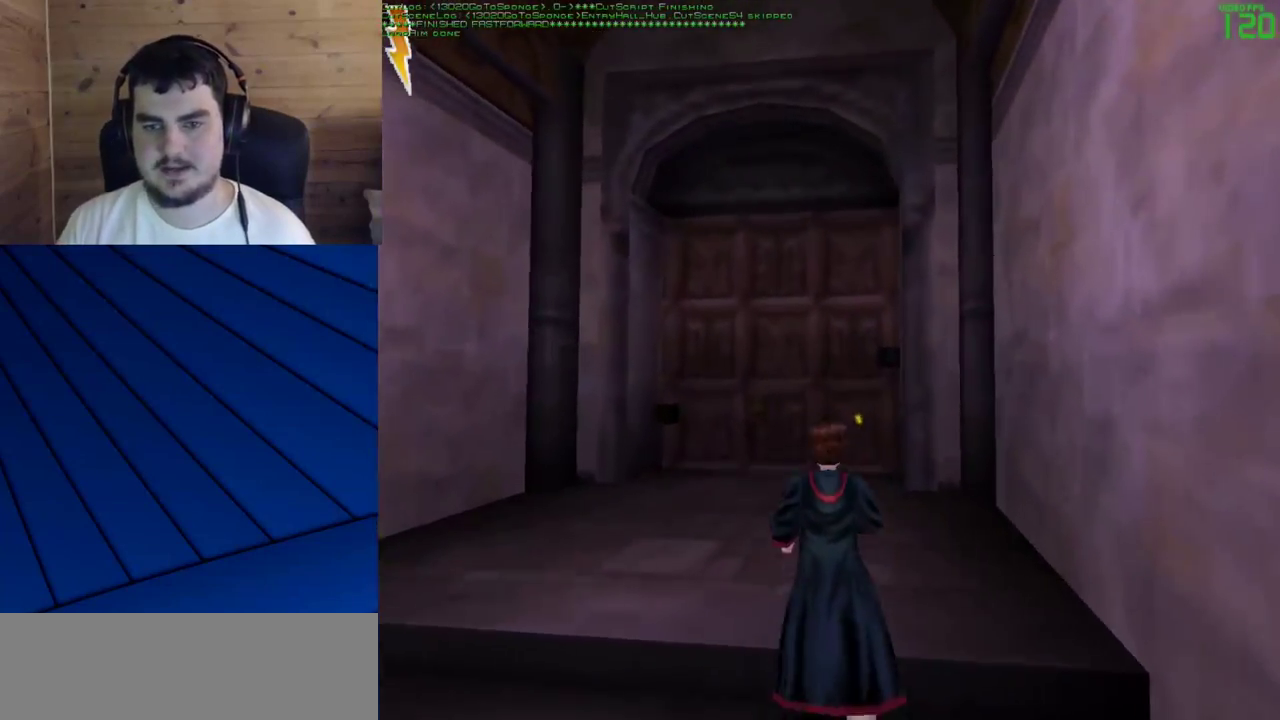
{"keys": ["shift", "w"], "mouse": [], "events": []}
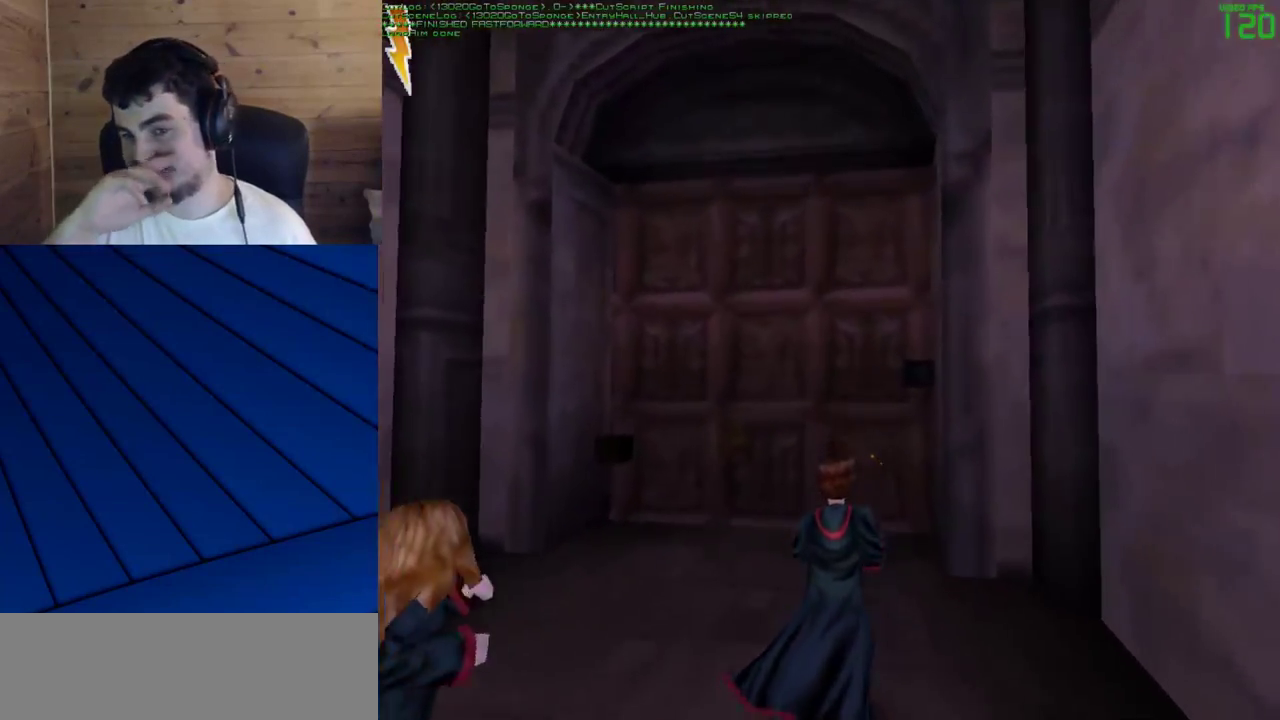
{"keys": ["shift", "w"], "mouse": [], "events": [[350, "d", "down"], [483, "d", "up"]]}